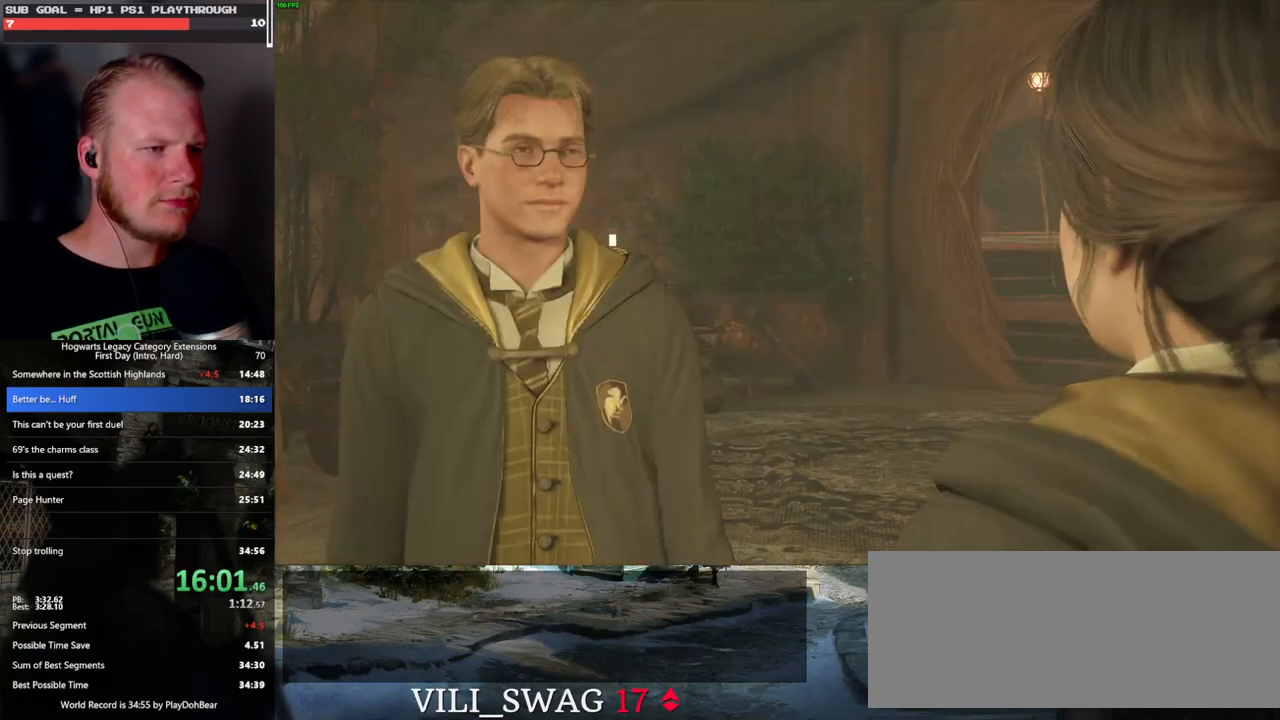
Gameplay with keyboard and mouse; each line is a JSON object with the keys and mouse buttons held at the frame after it. "events" lists presses ("down") and releases ("up") of ".", "/", "0", "1", "2", "3", "4", "5", "6", "7", "8", "9", "a", "alt_l", "alt_r", "b", "backslash", "backspace", "c", "caps_lock", "comma", "ctrl_l", "ctrl_r", "d", "e", "equals", "escape", "f", "f1", "f10", "f11", "f12", "f2", "f3", "f4", "f5", "f6", "f7", "f8", "f9", "g", "h", "i", "j", "k", "l", "lbracket", "m", "minus", "n", "o", "p", "q", "quote", "r", "rbracket", "return", "s", "semicolon", "shift_l", "shift_r", "space", "super_l", "super_r", "t", "tab", "tilde", "u", "v", "w", "x", "y", "z", "mouse_left", "mouse_wheel", "mouse_right", "mouse_mb4" and "mouse_mb5" between this image and that frame as [ms after this image, input, new state], when the widget could be followed in between. "mouse_left", "mouse_wheel", "mouse_right", "mouse_mb4", "mouse_mb5" = the "left", "wheel", "right", "mb4", "mb5" buttons of the "mouse" list. No other keys are recorded. "wheel" means that the mouse wheel is clicked or scrolled. Mouse movement is not recorded.
{"keys": ["q"], "mouse": [], "events": [[17, "space", "down"], [50, "space", "up"], [67, "q", "up"], [150, "q", "down"], [183, "space", "down"], [217, "mouse_wheel", "down"], [233, "q", "up"], [250, "mouse_wheel", "up"], [250, "space", "up"], [300, "mouse_wheel", "down"], [333, "mouse_wheel", "up"], [333, "q", "down"], [350, "space", "down"], [400, "q", "up"], [400, "space", "up"], [500, "q", "down"]]}
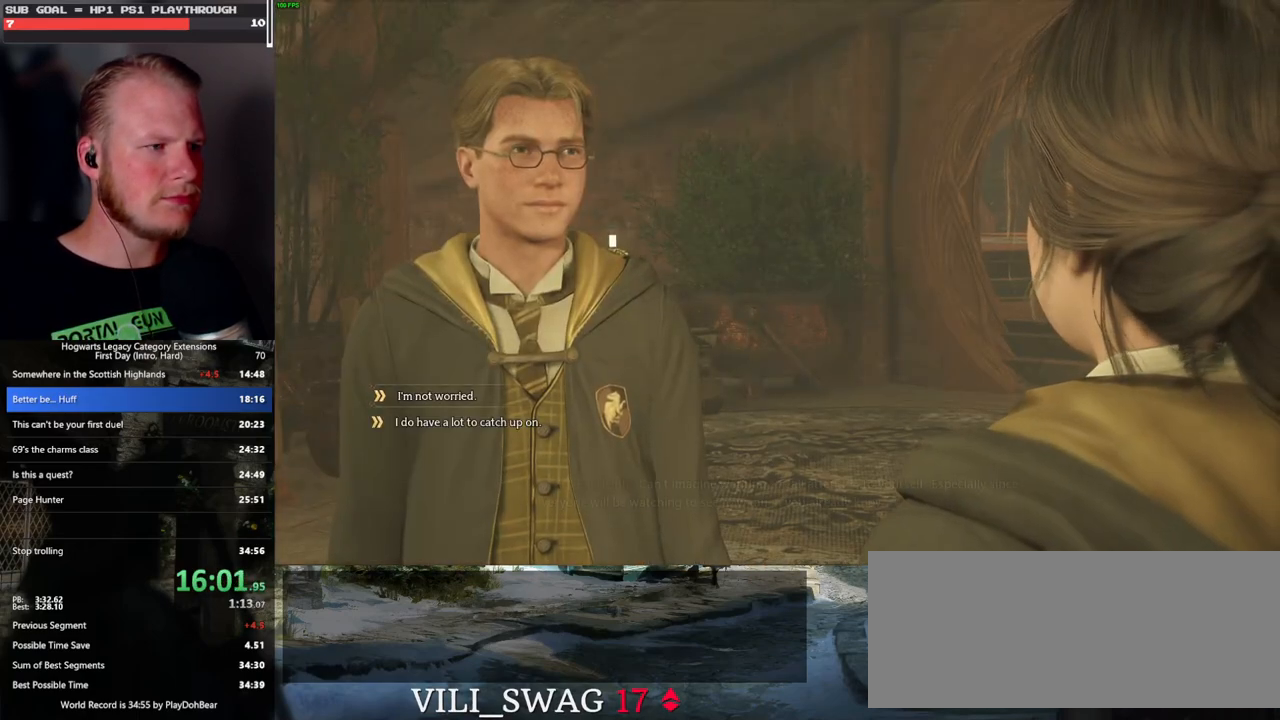
{"keys": ["q"], "mouse": ["wheel"], "events": [[17, "space", "down"], [67, "q", "up"], [67, "space", "up"], [133, "mouse_wheel", "down"], [167, "q", "down"], [200, "mouse_wheel", "up"], [200, "space", "down"], [217, "mouse_wheel", "down"], [233, "mouse_wheel", "up"], [233, "space", "up"], [250, "q", "up"], [300, "q", "down"], [350, "space", "down"], [417, "q", "up"], [417, "space", "up"], [483, "q", "down"], [500, "mouse_wheel", "down"]]}
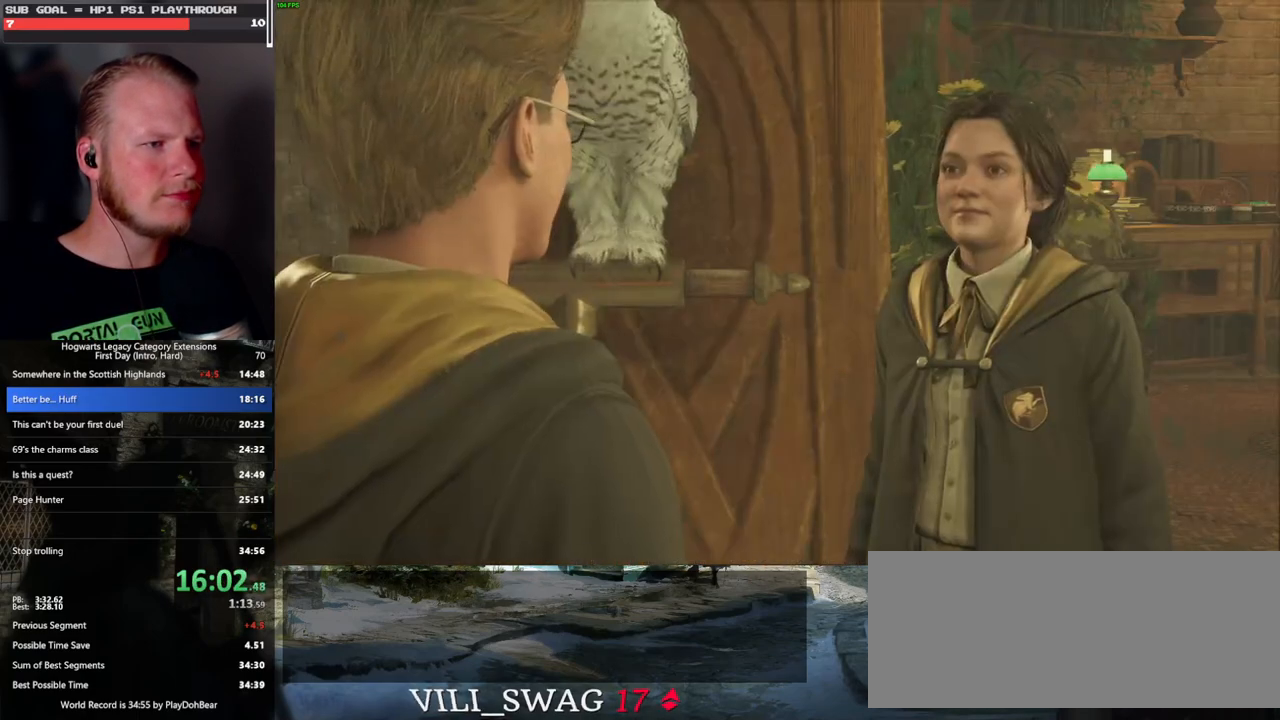
{"keys": ["q"], "mouse": [], "events": [[33, "space", "down"], [67, "mouse_wheel", "up"], [67, "space", "up"], [83, "mouse_wheel", "down"], [83, "q", "up"], [167, "mouse_wheel", "up"], [167, "q", "down"], [200, "space", "down"], [250, "q", "up"], [250, "space", "up"], [317, "q", "down"], [350, "mouse_wheel", "down"], [350, "space", "down"], [383, "mouse_wheel", "up"], [400, "q", "up"], [417, "space", "up"], [433, "mouse_wheel", "down"], [483, "mouse_wheel", "up"], [483, "q", "down"]]}
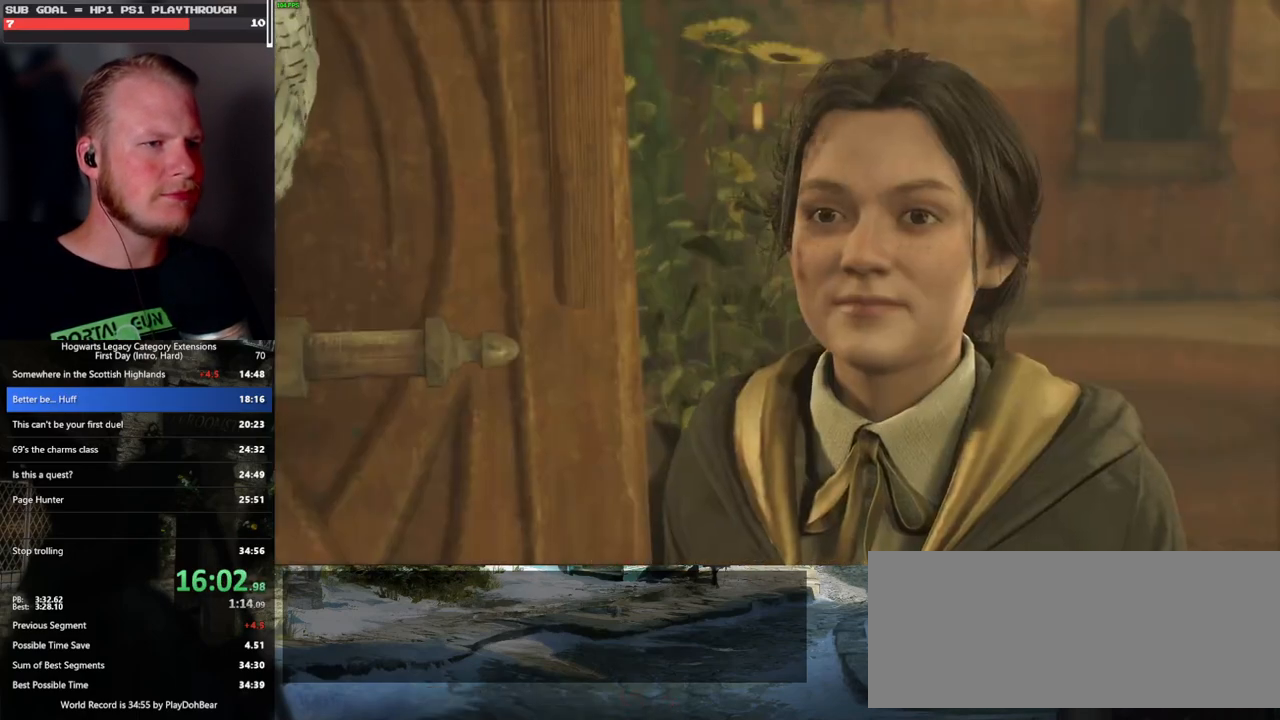
{"keys": [], "mouse": [], "events": [[33, "space", "down"], [67, "q", "up"], [83, "space", "up"], [167, "q", "down"], [183, "space", "down"], [200, "mouse_wheel", "down"], [217, "mouse_wheel", "up"], [233, "space", "up"], [250, "mouse_wheel", "down"], [250, "q", "up"], [267, "mouse_wheel", "up"], [300, "mouse_wheel", "down"], [317, "q", "down"], [350, "mouse_wheel", "up"], [350, "space", "down"], [433, "q", "up"], [433, "space", "up"]]}
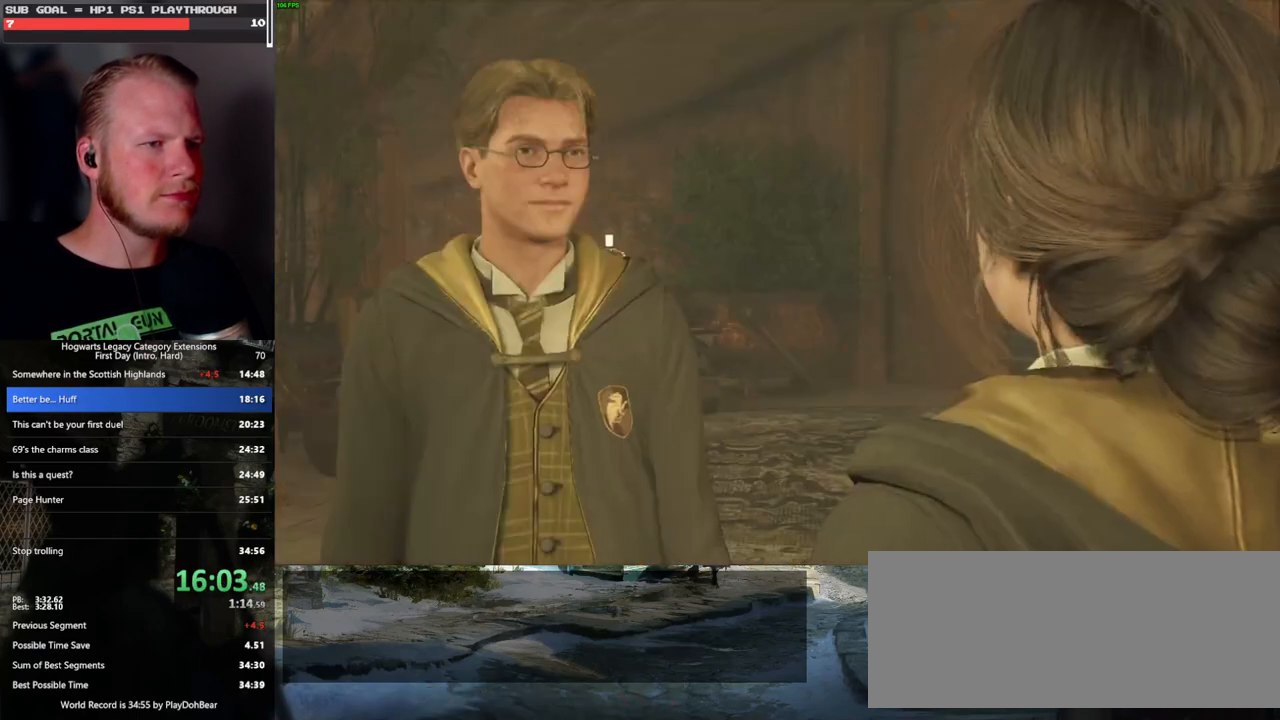
{"keys": [], "mouse": ["wheel"], "events": [[17, "q", "down"], [50, "mouse_wheel", "down"], [67, "mouse_wheel", "up"], [83, "q", "up"], [100, "mouse_wheel", "down"], [183, "mouse_wheel", "up"], [183, "q", "down"], [250, "q", "up"], [350, "q", "down"], [367, "space", "down"], [400, "mouse_wheel", "down"], [417, "q", "up"], [417, "space", "up"], [450, "mouse_wheel", "up"], [467, "mouse_wheel", "down"]]}
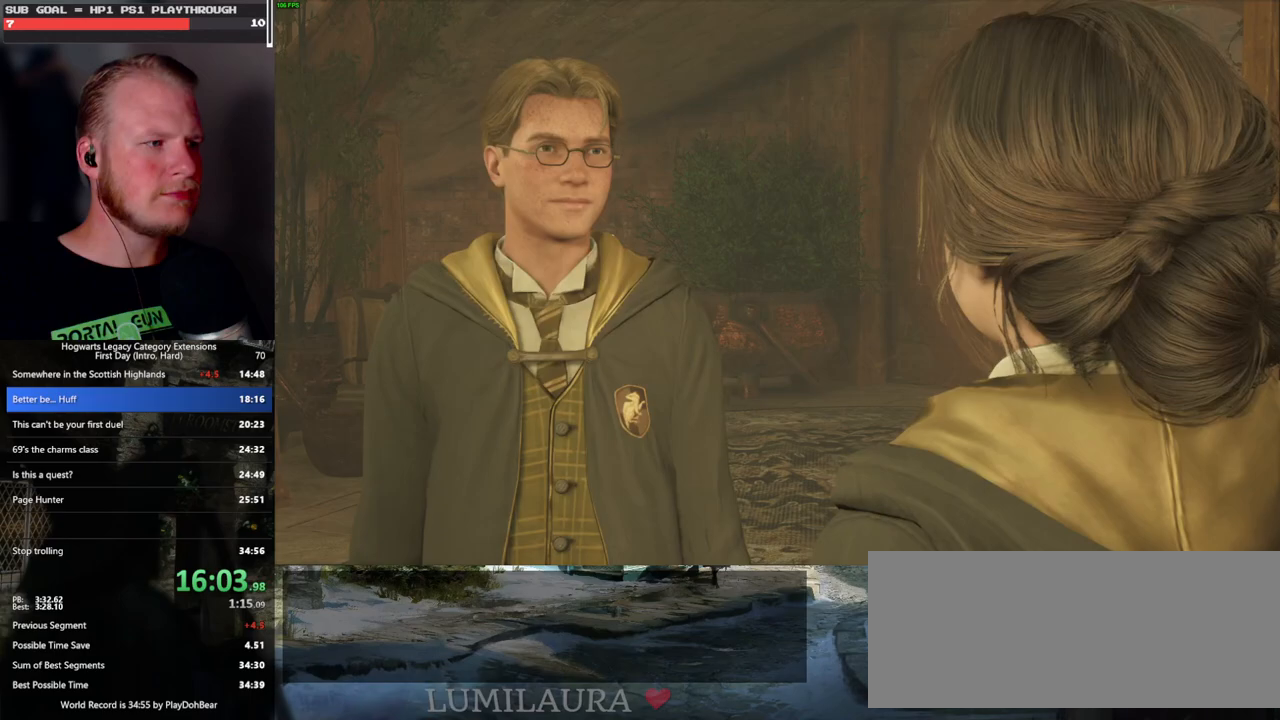
{"keys": [], "mouse": [], "events": [[17, "mouse_wheel", "up"], [17, "q", "down"], [50, "space", "down"], [67, "space", "up"], [83, "q", "up"], [183, "q", "down"], [200, "mouse_wheel", "down"], [200, "space", "down"], [217, "mouse_wheel", "up"], [250, "q", "up"], [250, "space", "up"], [283, "mouse_wheel", "down"], [350, "mouse_wheel", "up"], [367, "q", "down"], [417, "q", "up"]]}
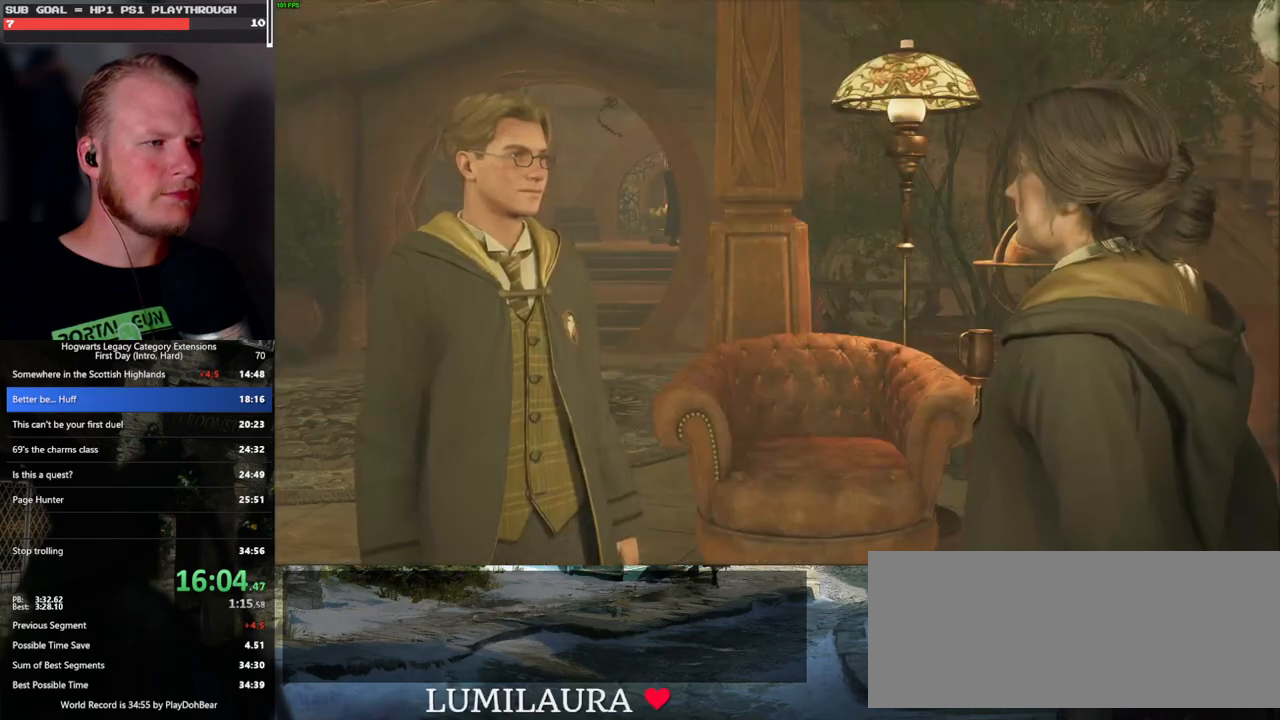
{"keys": [], "mouse": ["wheel"], "events": [[17, "q", "down"], [50, "mouse_wheel", "down"], [100, "mouse_wheel", "up"], [100, "q", "up"], [117, "mouse_wheel", "down"], [200, "mouse_wheel", "up"], [200, "q", "down"], [217, "space", "down"], [250, "q", "up"], [267, "space", "up"], [400, "mouse_wheel", "down"], [417, "mouse_wheel", "up"], [467, "mouse_wheel", "down"]]}
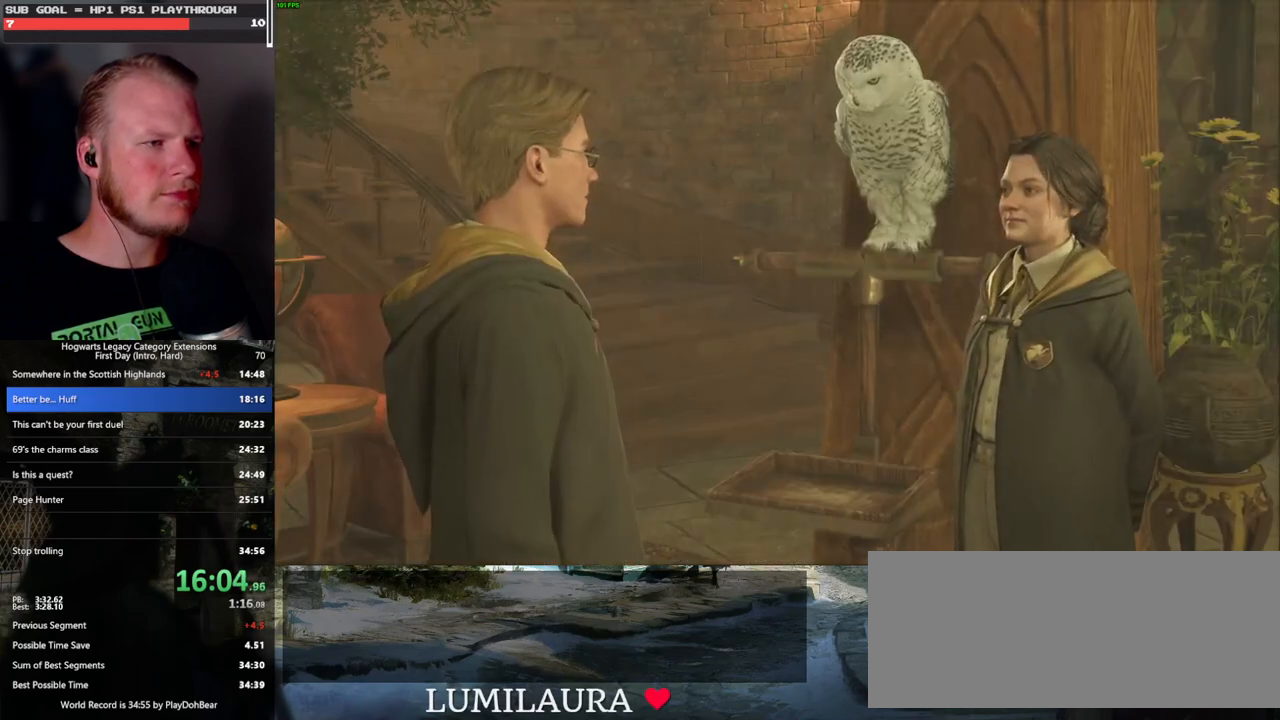
{"keys": ["s"], "mouse": [], "events": [[50, "mouse_wheel", "up"], [67, "space", "down"], [100, "space", "up"], [233, "q", "down"], [250, "space", "down"], [267, "mouse_wheel", "down"], [267, "q", "up"], [283, "space", "up"], [367, "mouse_wheel", "up"], [433, "s", "down"]]}
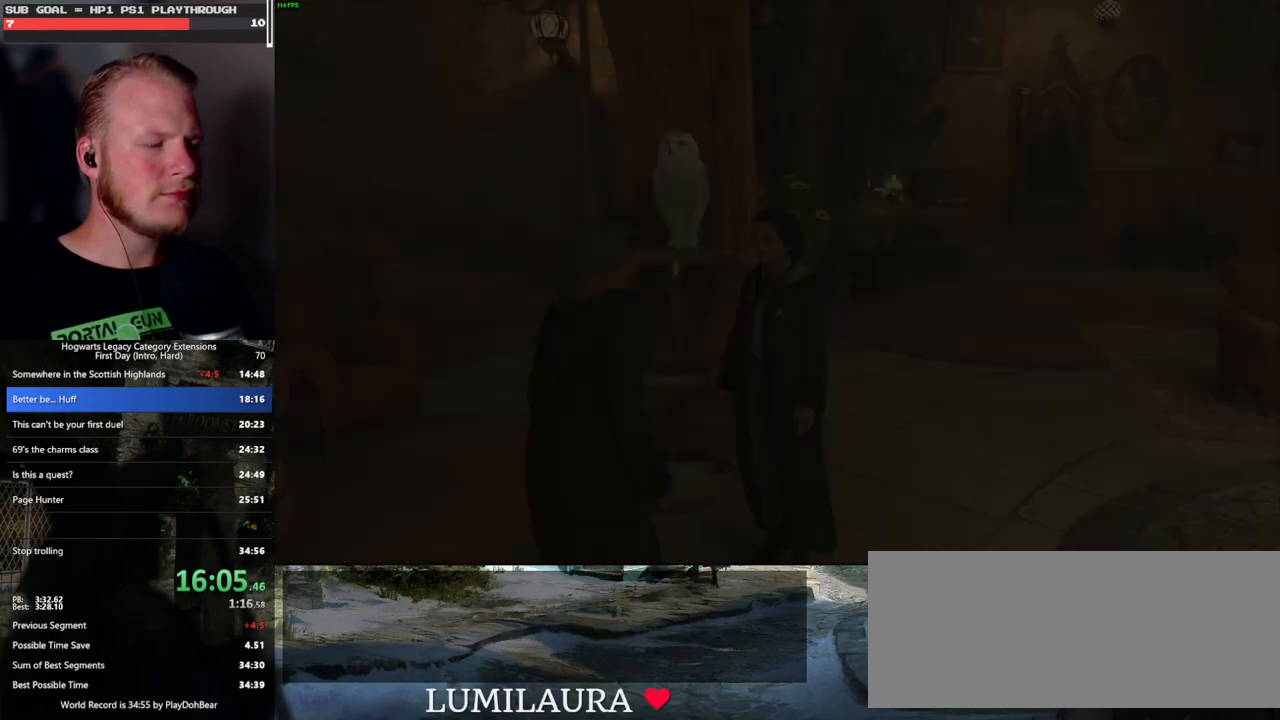
{"keys": ["s"], "mouse": [], "events": [[50, "mouse_mb4", "down"], [167, "mouse_mb4", "up"]]}
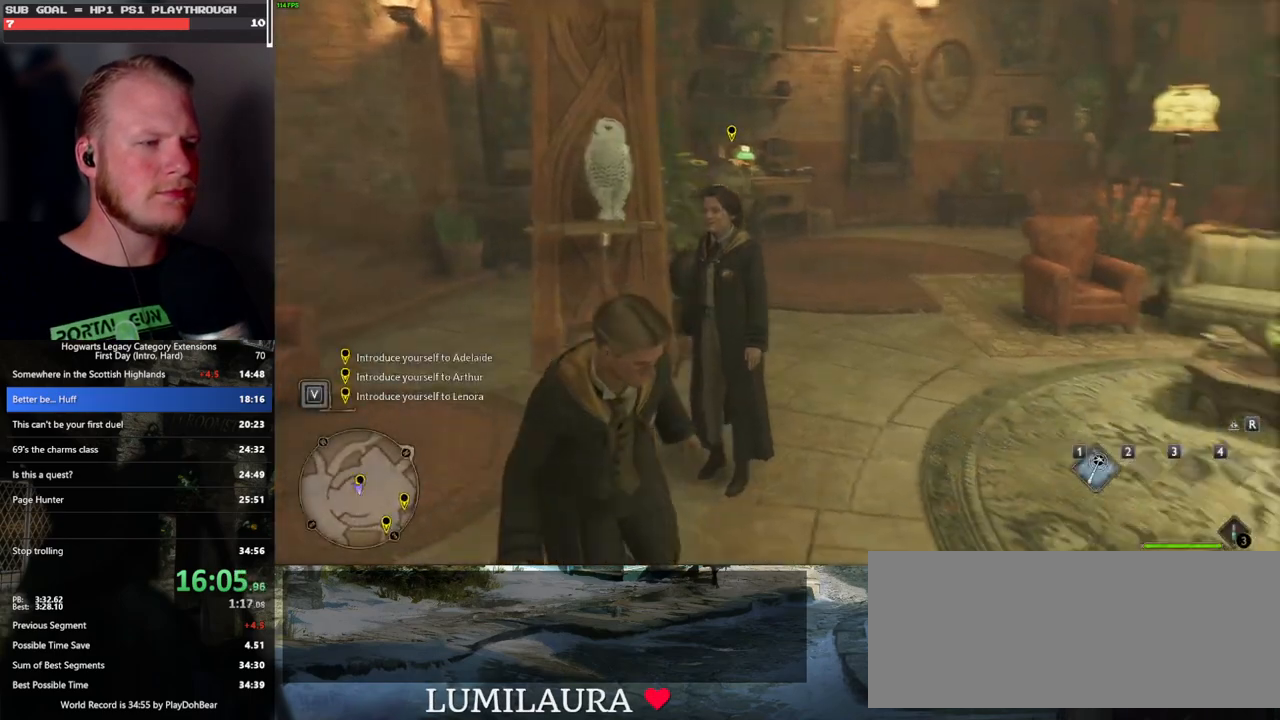
{"keys": ["d"], "mouse": [], "events": [[33, "d", "down"], [483, "s", "up"]]}
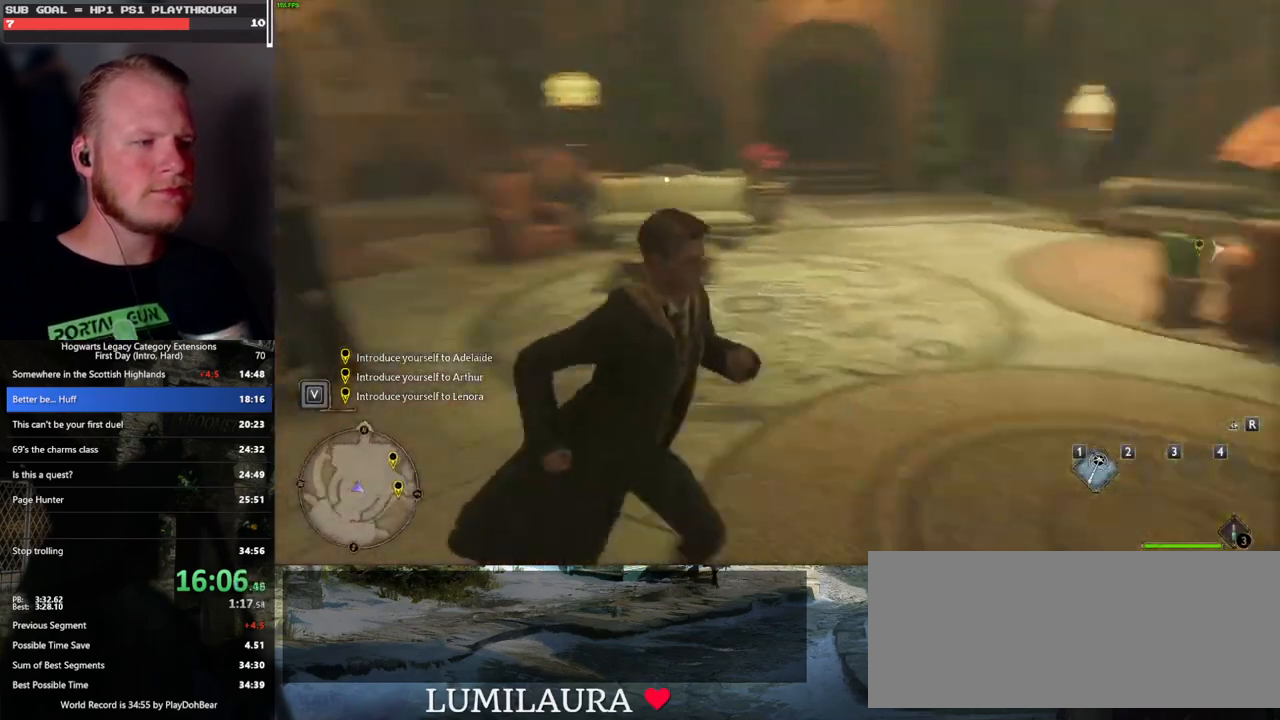
{"keys": ["w"], "mouse": [], "events": [[217, "w", "down"], [333, "d", "up"]]}
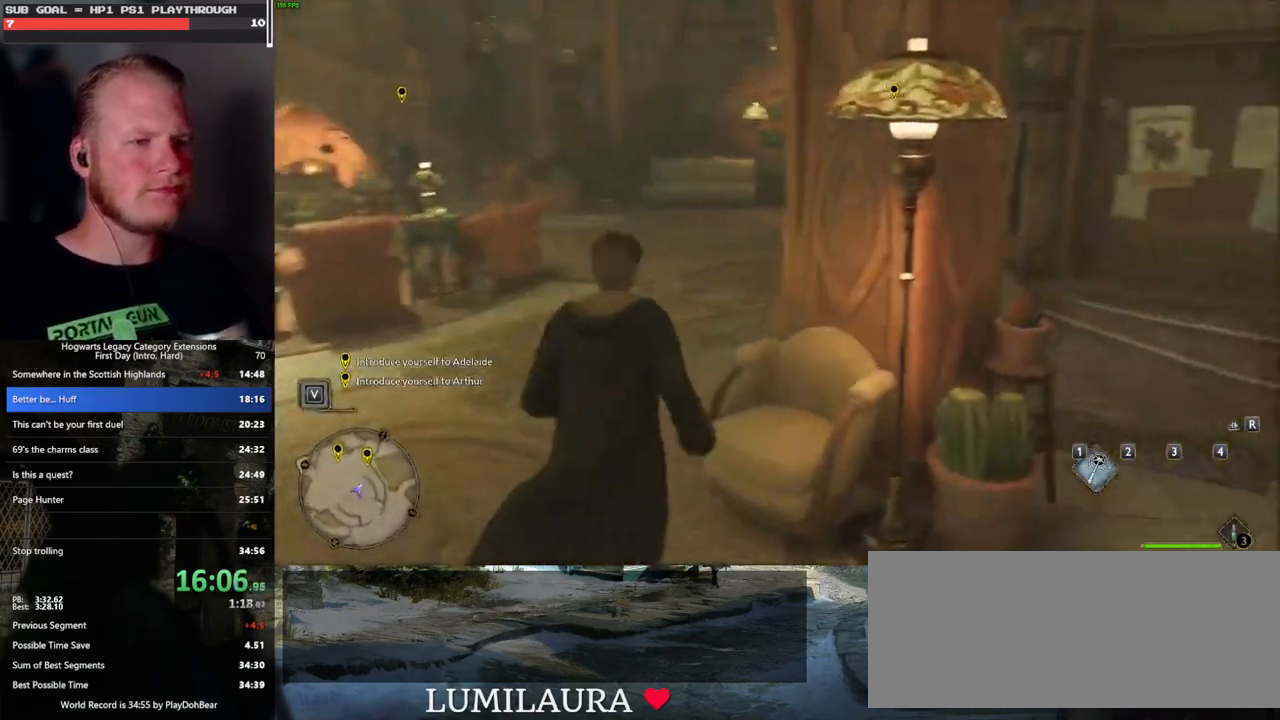
{"keys": ["w"], "mouse": [], "events": [[133, "a", "down"], [317, "a", "up"]]}
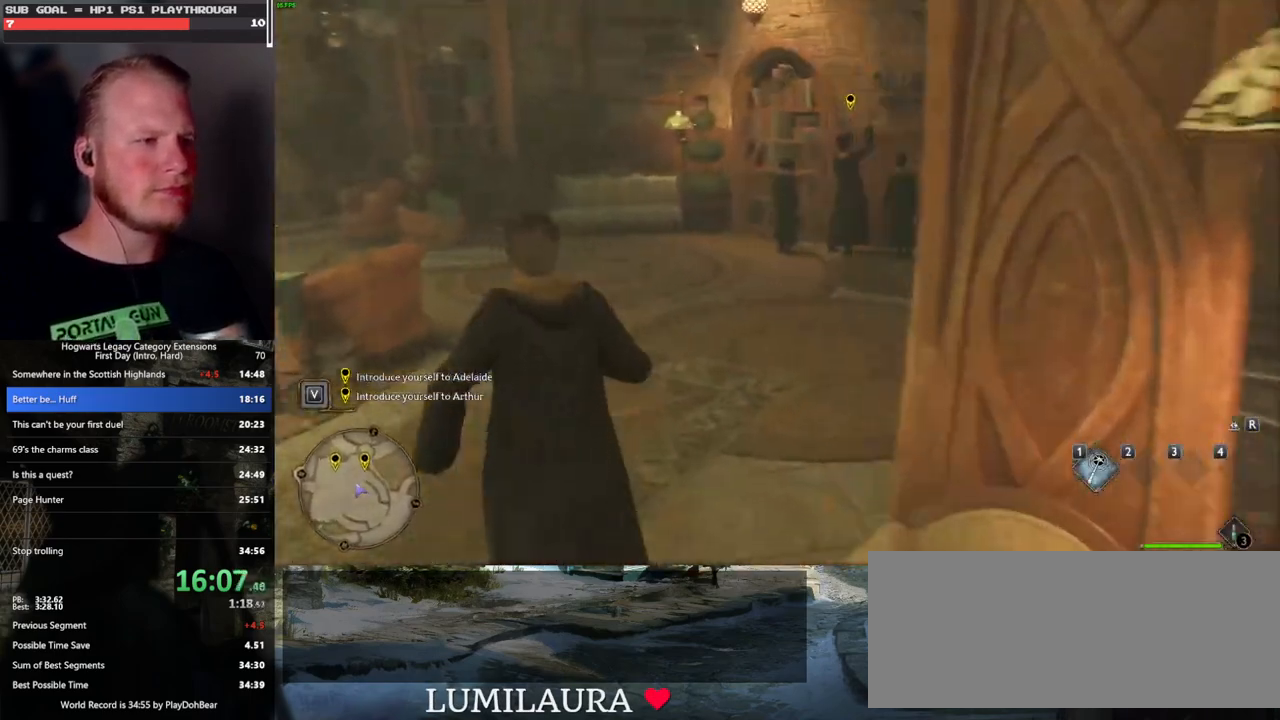
{"keys": ["w"], "mouse": [], "events": []}
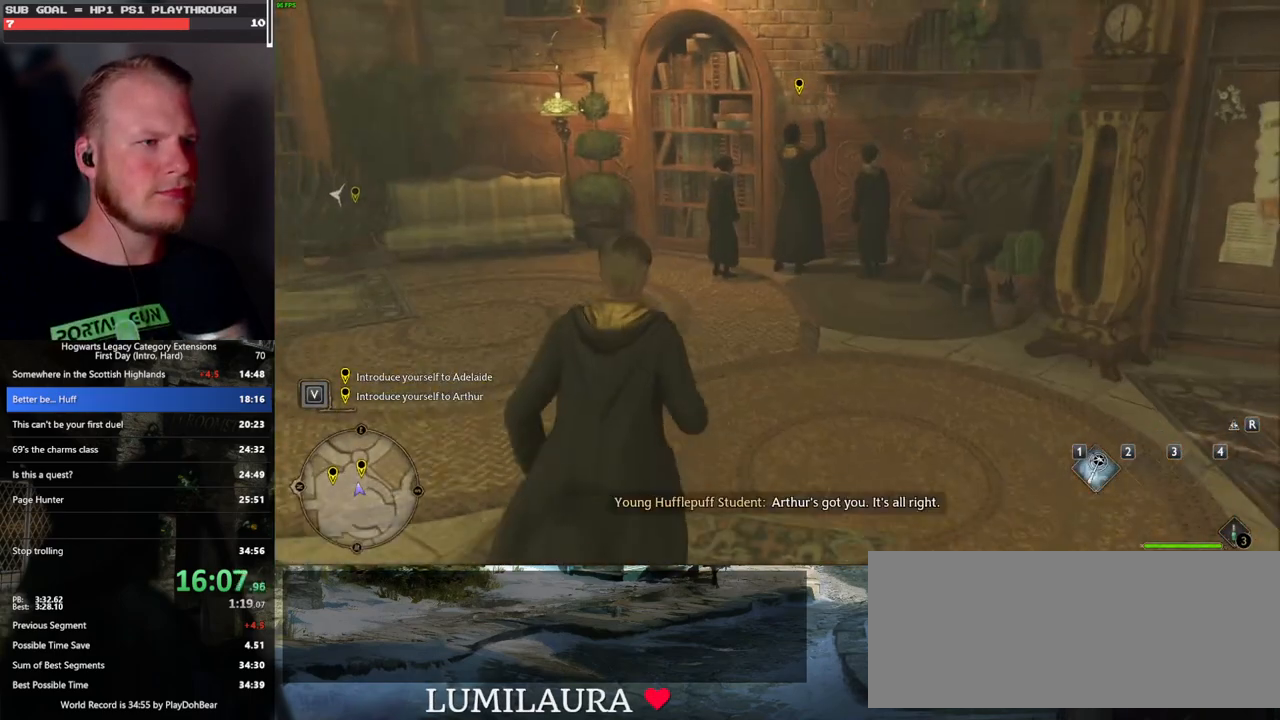
{"keys": ["w"], "mouse": [], "events": []}
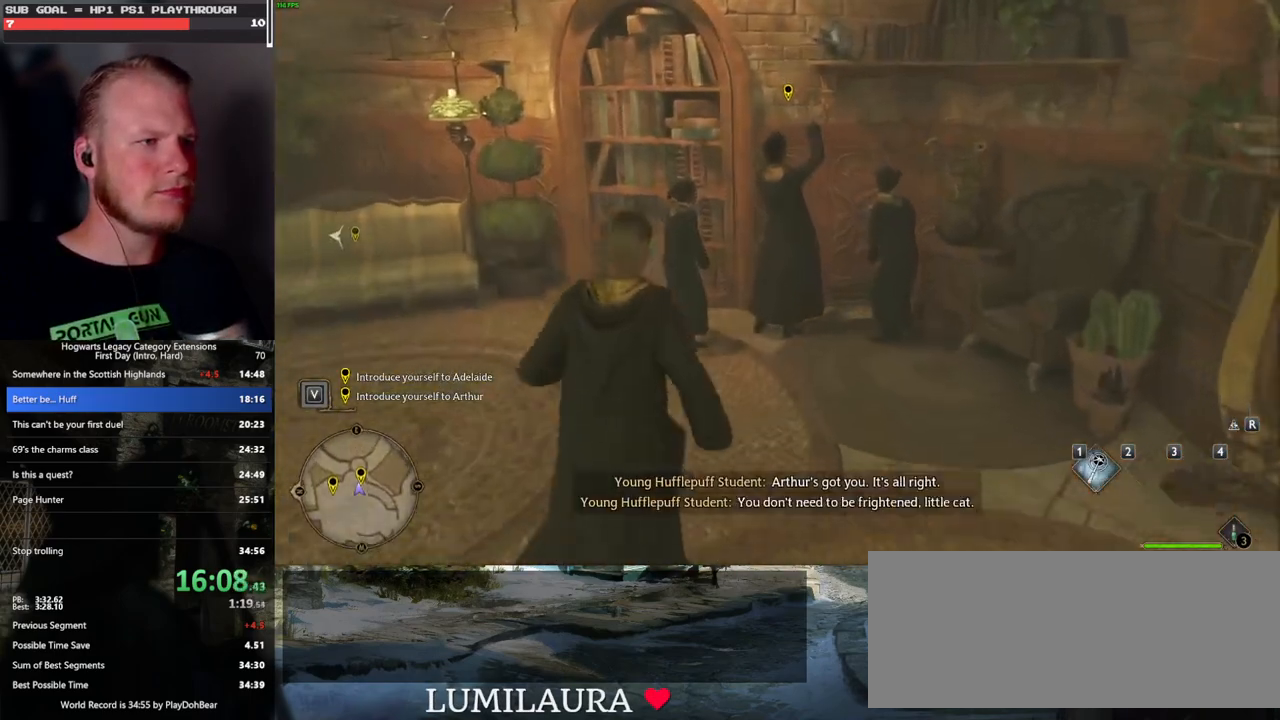
{"keys": ["w"], "mouse": [], "events": []}
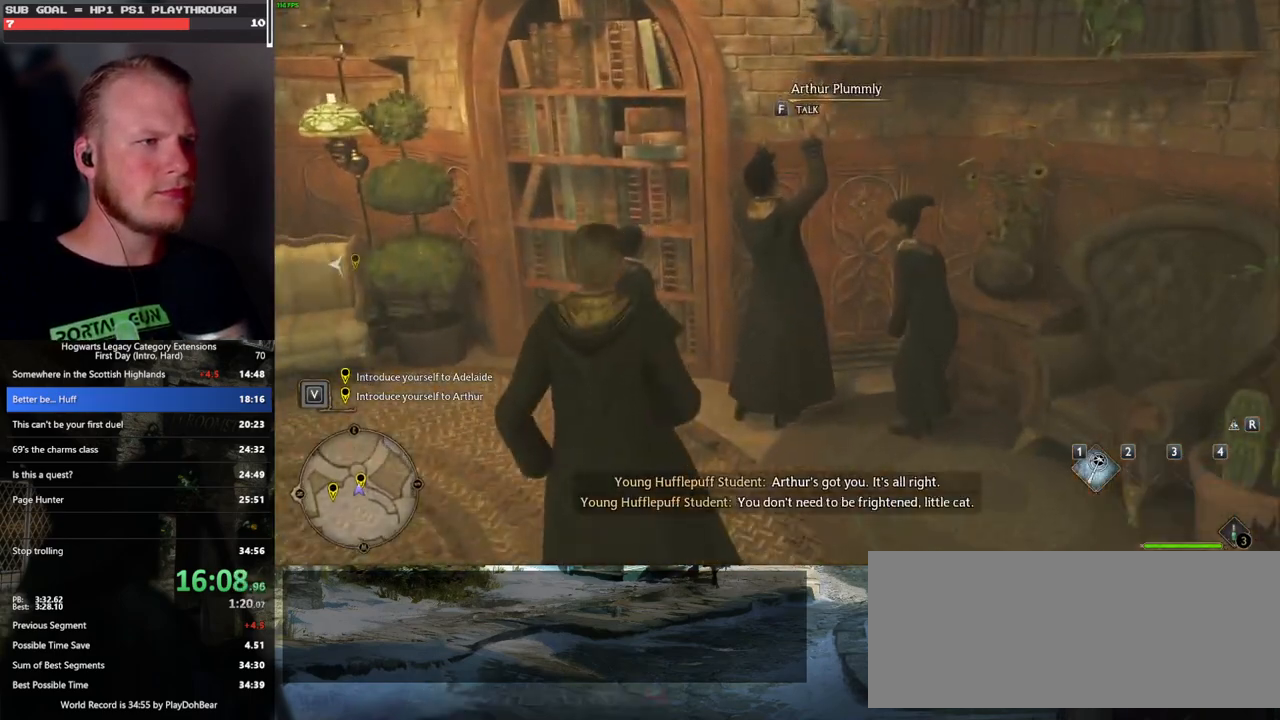
{"keys": ["q"], "mouse": [], "events": [[17, "f", "down"], [83, "w", "up"], [100, "q", "down"], [133, "f", "up"]]}
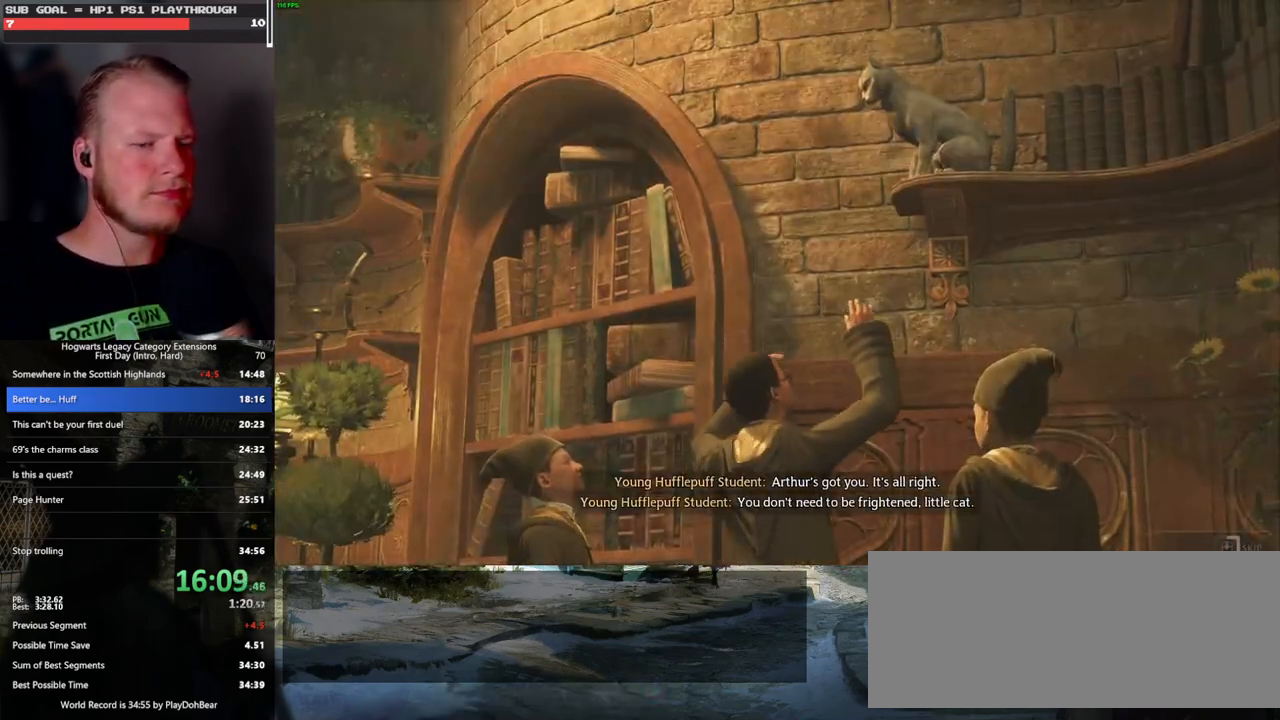
{"keys": ["q"], "mouse": [], "events": []}
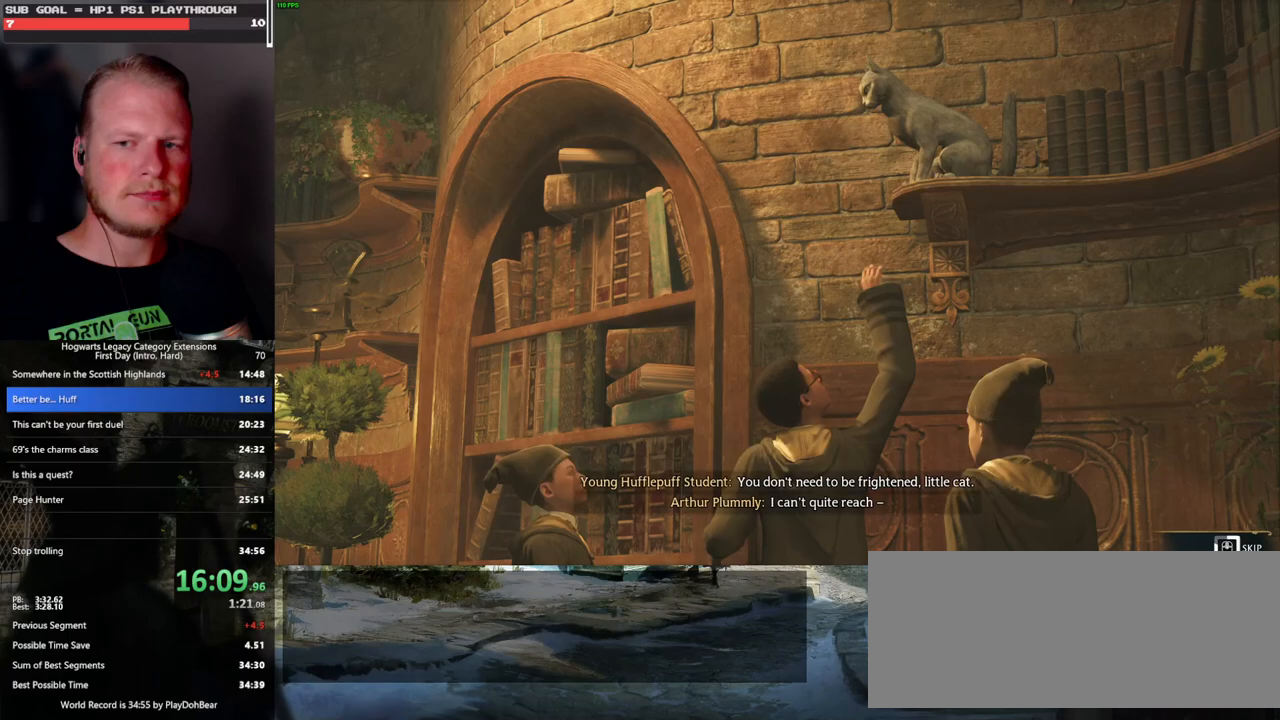
{"keys": ["q"], "mouse": [], "events": []}
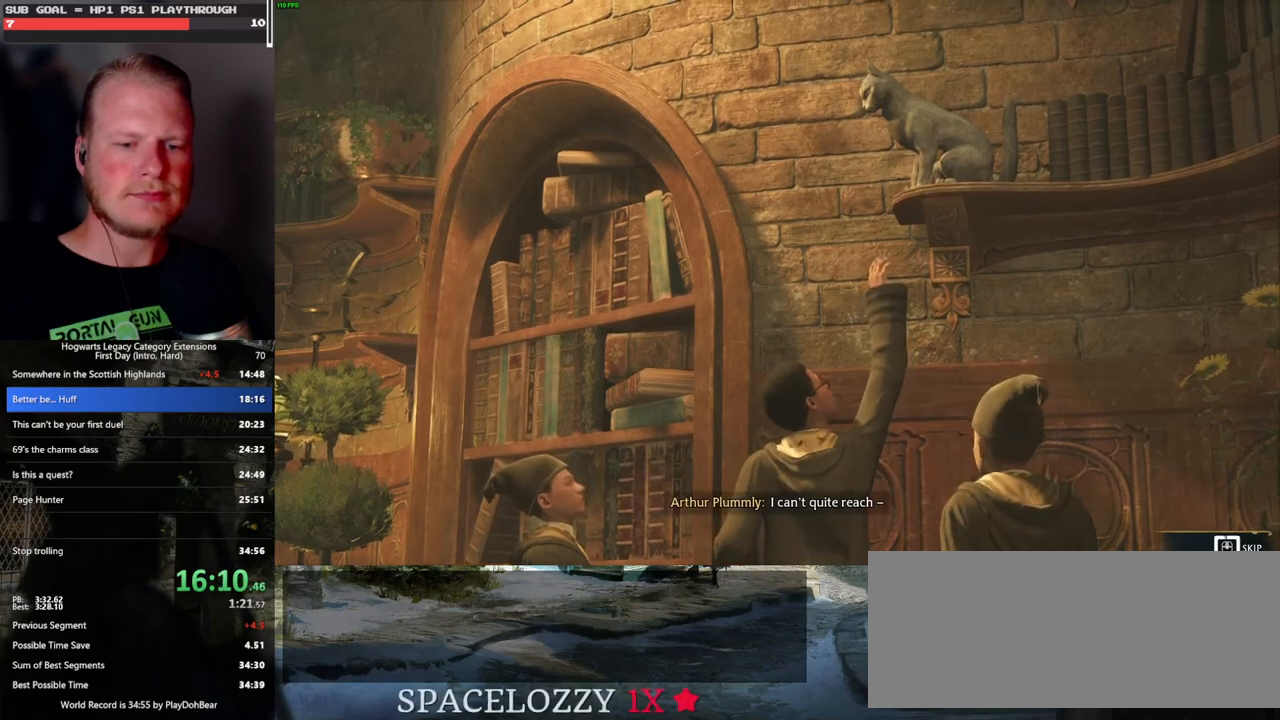
{"keys": ["q"], "mouse": [], "events": []}
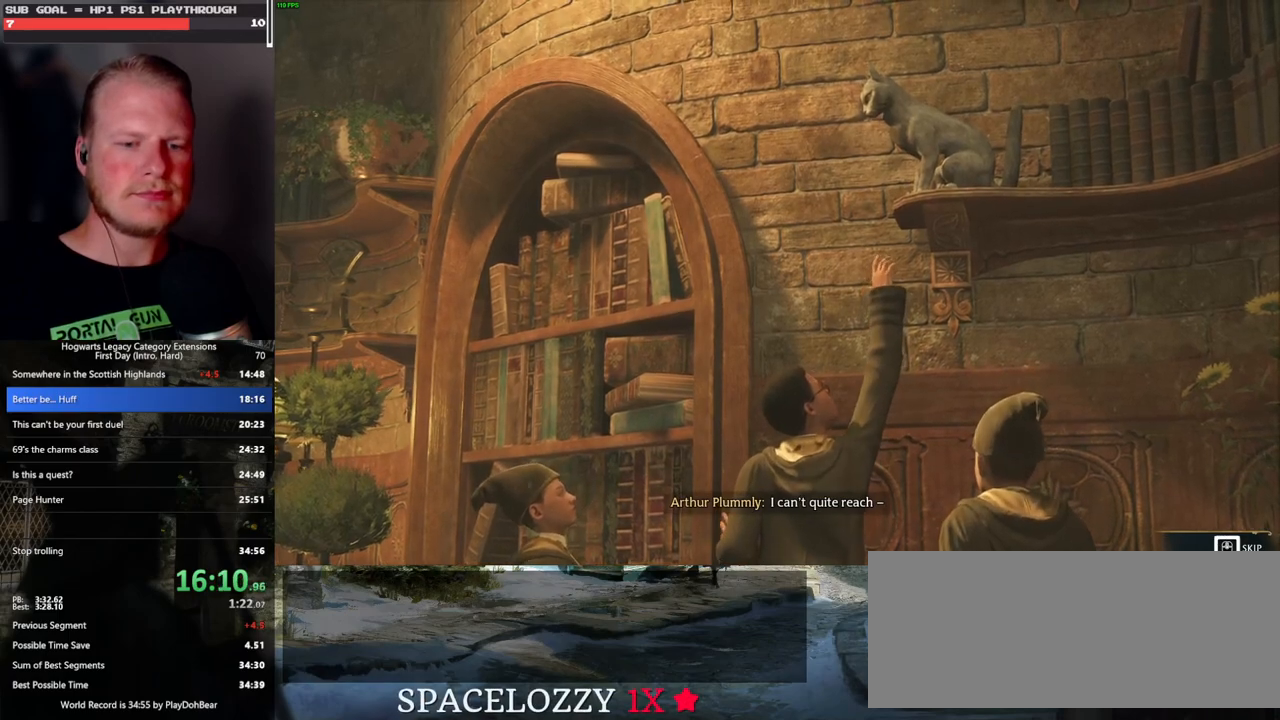
{"keys": ["q"], "mouse": [], "events": [[333, "space", "down"], [350, "q", "up"], [367, "mouse_wheel", "down"], [417, "mouse_wheel", "up"], [417, "space", "up"], [433, "mouse_wheel", "down"], [483, "mouse_wheel", "up"], [483, "q", "down"]]}
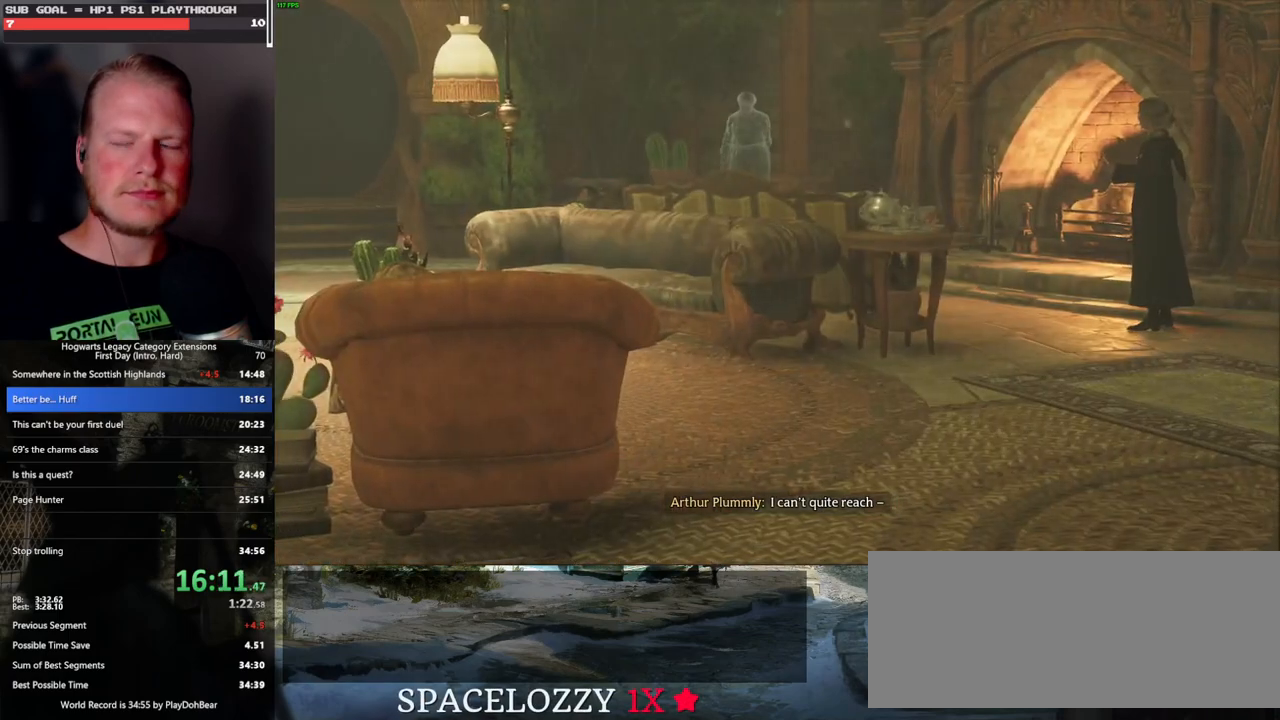
{"keys": ["q", "space"], "mouse": [], "events": [[17, "mouse_wheel", "down"], [33, "mouse_wheel", "up"], [33, "space", "down"], [50, "q", "up"], [67, "space", "up"], [167, "q", "down"], [183, "space", "down"], [233, "q", "up"], [233, "space", "up"], [267, "mouse_wheel", "down"], [317, "q", "down"], [350, "space", "down"], [383, "mouse_wheel", "up"], [383, "q", "up"], [400, "space", "up"], [483, "q", "down"], [500, "space", "down"]]}
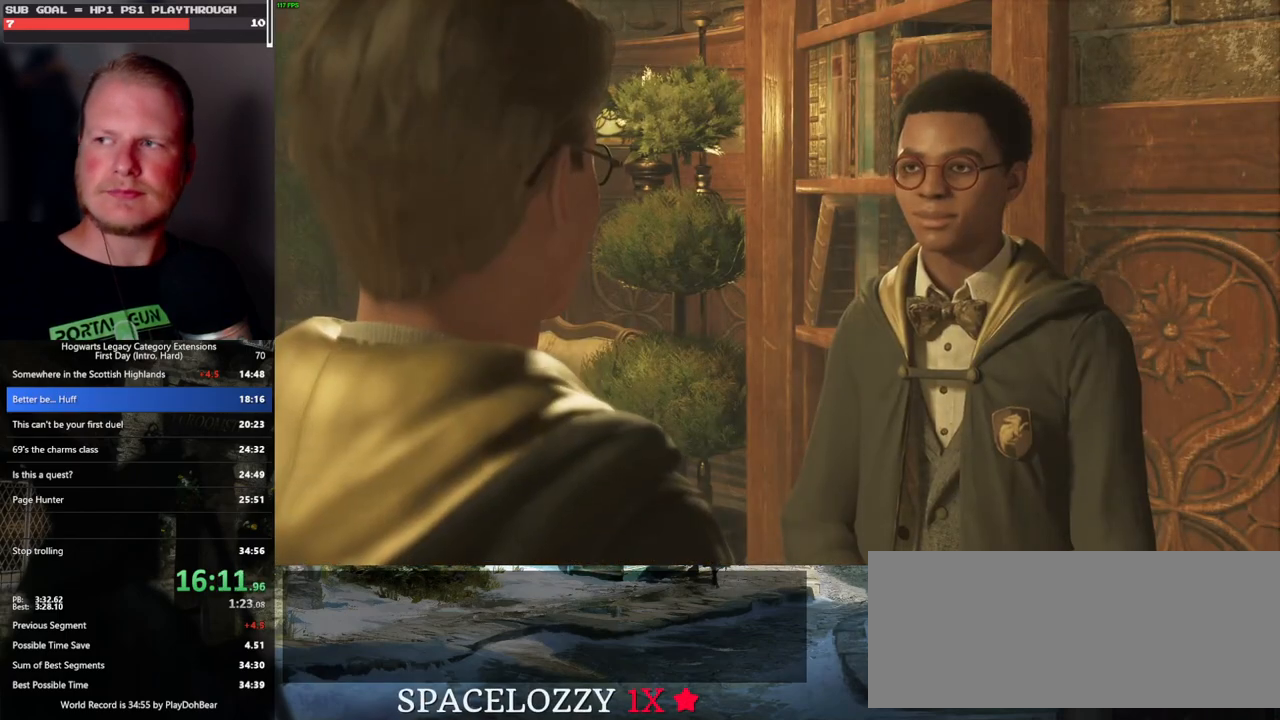
{"keys": ["q", "space"], "mouse": [], "events": [[50, "space", "up"], [67, "q", "up"], [133, "q", "down"], [167, "mouse_wheel", "down"], [167, "space", "down"], [217, "mouse_wheel", "up"], [217, "q", "up"], [217, "space", "up"], [233, "mouse_wheel", "down"], [300, "q", "down"], [333, "mouse_wheel", "up"], [333, "space", "down"], [383, "q", "up"], [383, "space", "up"], [467, "q", "down"], [500, "space", "down"]]}
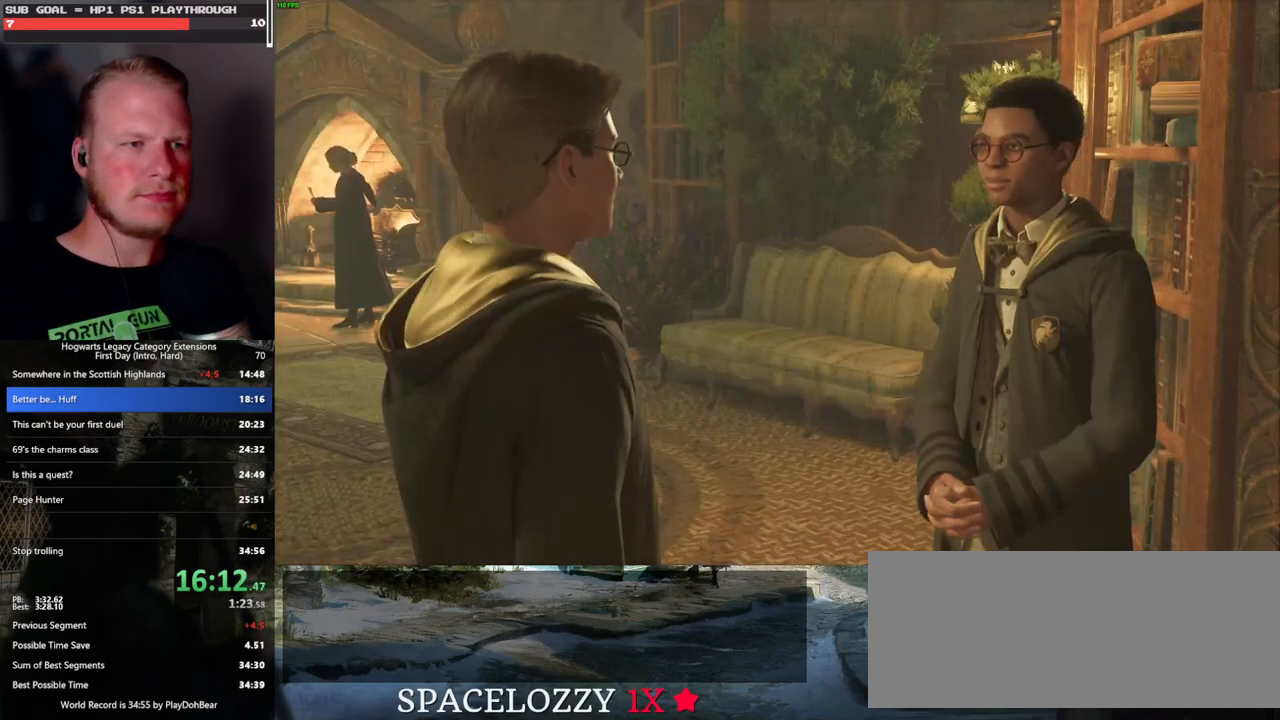
{"keys": ["q", "space"], "mouse": ["wheel"], "events": [[33, "space", "up"], [50, "q", "up"], [67, "mouse_wheel", "down"], [133, "q", "down"], [167, "mouse_wheel", "up"], [167, "space", "down"], [217, "space", "up"], [333, "space", "down"], [367, "space", "up"], [383, "q", "up"], [433, "q", "down"], [483, "space", "down"], [500, "mouse_wheel", "down"]]}
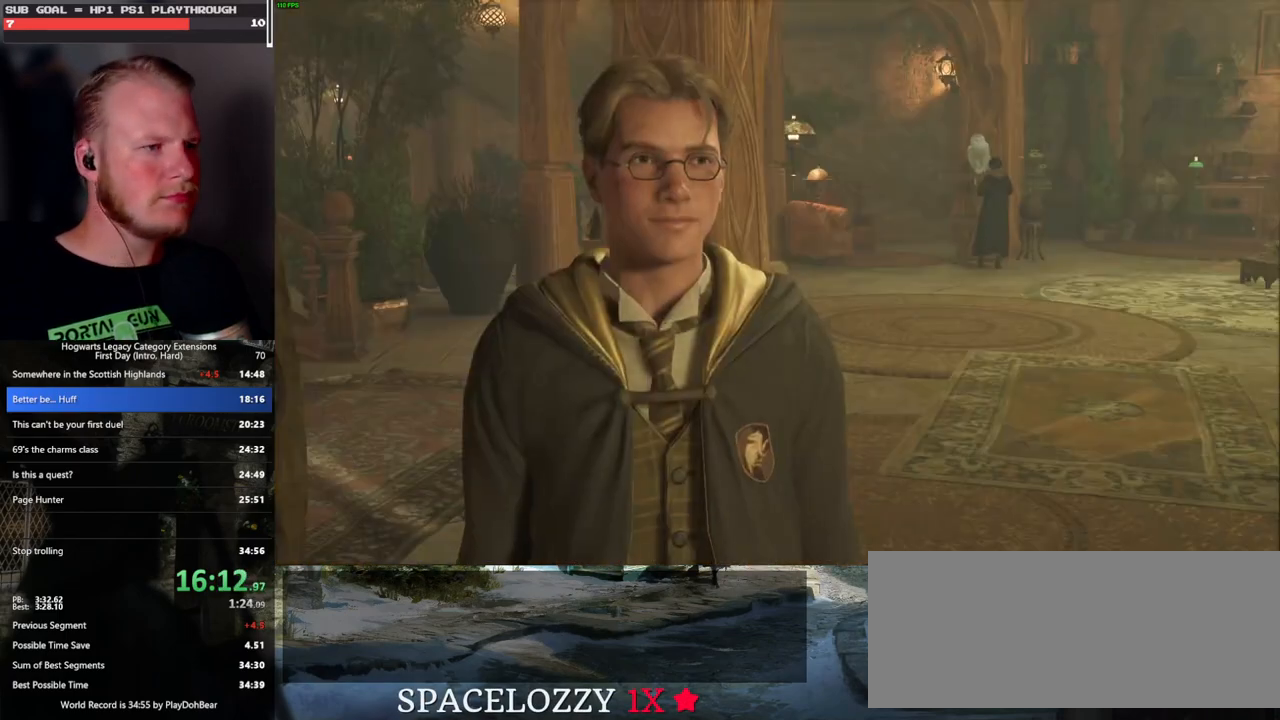
{"keys": ["q", "space"], "mouse": [], "events": [[33, "mouse_wheel", "up"], [33, "q", "up"], [33, "space", "up"], [83, "mouse_wheel", "down"], [100, "mouse_wheel", "up"], [183, "space", "down"], [217, "space", "up"], [283, "q", "down"], [317, "space", "down"], [333, "mouse_wheel", "down"], [350, "mouse_wheel", "up"], [350, "space", "up"], [367, "q", "up"], [383, "mouse_wheel", "down"], [450, "q", "down"], [467, "mouse_wheel", "up"], [467, "space", "down"]]}
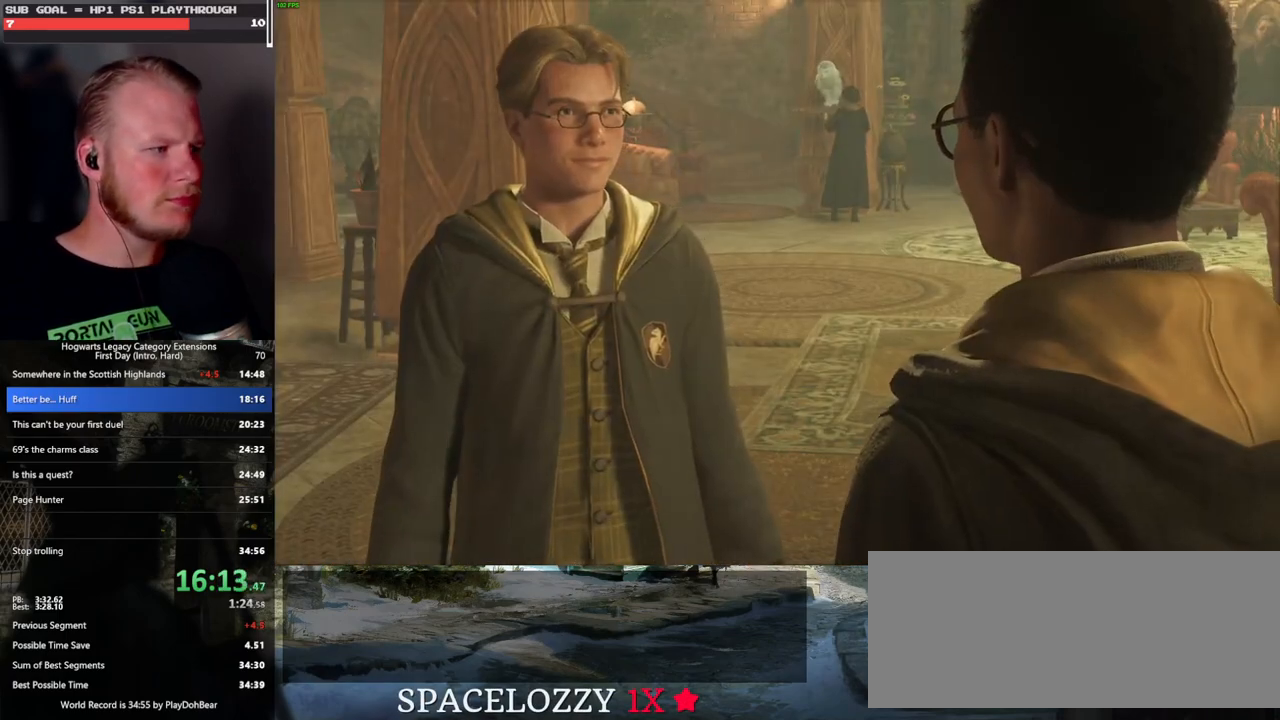
{"keys": ["q", "space"], "mouse": [], "events": [[17, "q", "up"], [33, "space", "up"], [133, "q", "down"], [133, "space", "down"], [183, "q", "up"], [217, "mouse_wheel", "down"], [217, "space", "up"], [267, "mouse_wheel", "up"], [283, "mouse_wheel", "down"], [300, "mouse_wheel", "up"], [300, "q", "down"], [317, "mouse_wheel", "down"], [317, "space", "down"], [367, "mouse_wheel", "up"], [367, "q", "up"], [367, "space", "up"], [467, "q", "down"], [483, "space", "down"]]}
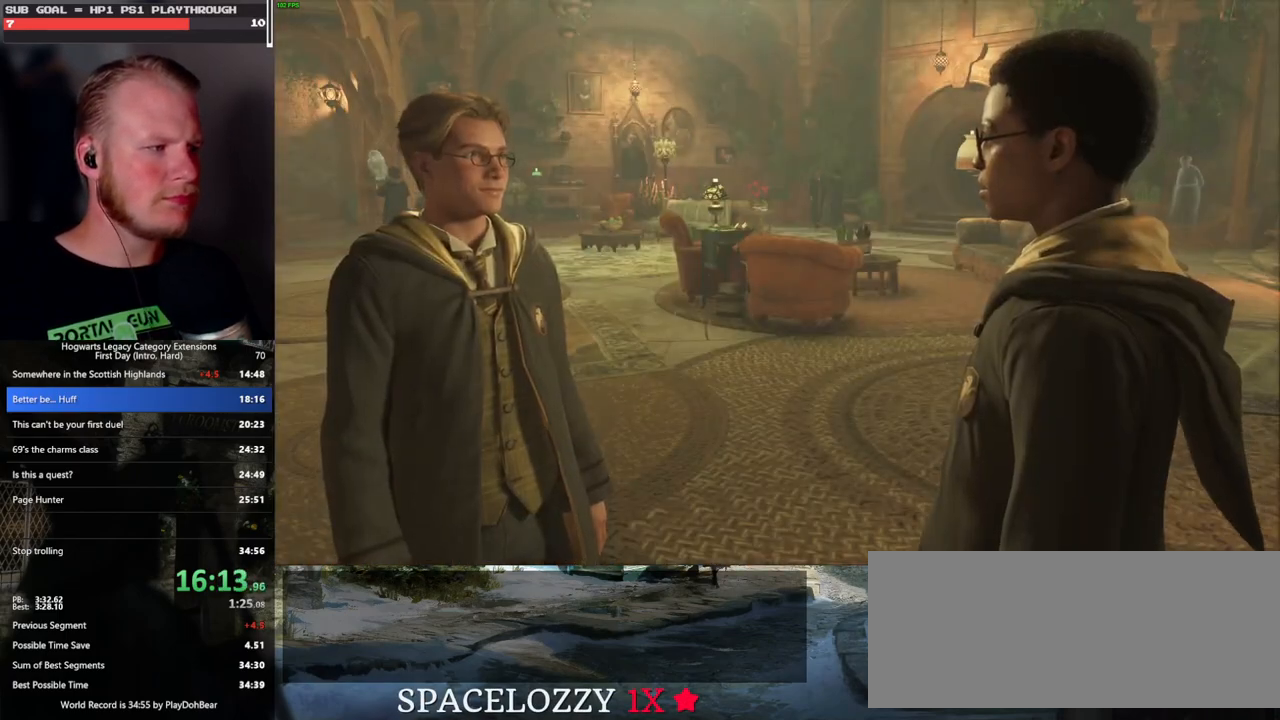
{"keys": ["q"], "mouse": ["wheel"], "events": [[33, "q", "up"], [50, "space", "up"], [83, "mouse_wheel", "down"], [150, "mouse_wheel", "up"], [150, "q", "down"], [167, "space", "down"], [183, "mouse_wheel", "down"], [217, "mouse_wheel", "up"], [217, "q", "up"], [217, "space", "up"], [300, "q", "down"], [333, "space", "down"], [367, "space", "up"], [383, "q", "up"], [467, "q", "down"], [500, "mouse_wheel", "down"]]}
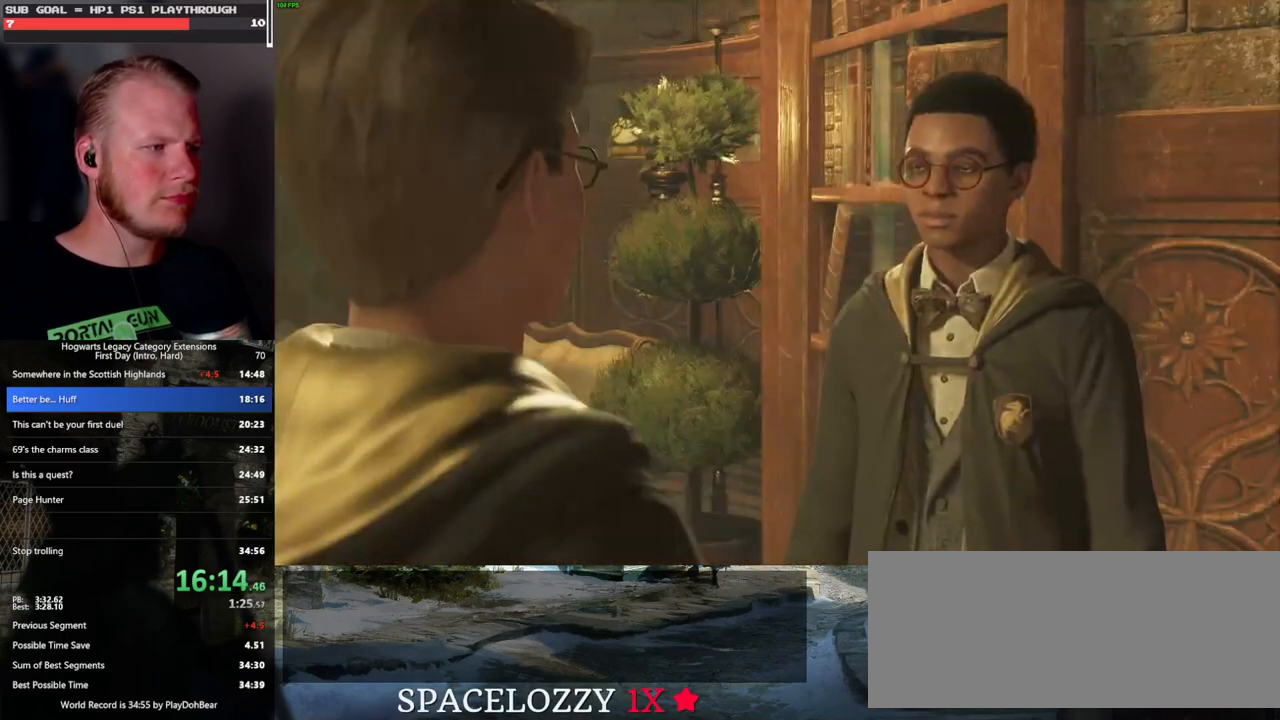
{"keys": ["q", "space"], "mouse": [], "events": [[17, "space", "down"], [50, "mouse_wheel", "up"], [50, "space", "up"], [67, "q", "up"], [150, "q", "down"], [167, "space", "down"], [217, "q", "up"], [233, "space", "up"], [300, "mouse_wheel", "down"], [333, "q", "down"], [383, "q", "up"], [483, "mouse_wheel", "up"], [483, "q", "down"], [500, "space", "down"]]}
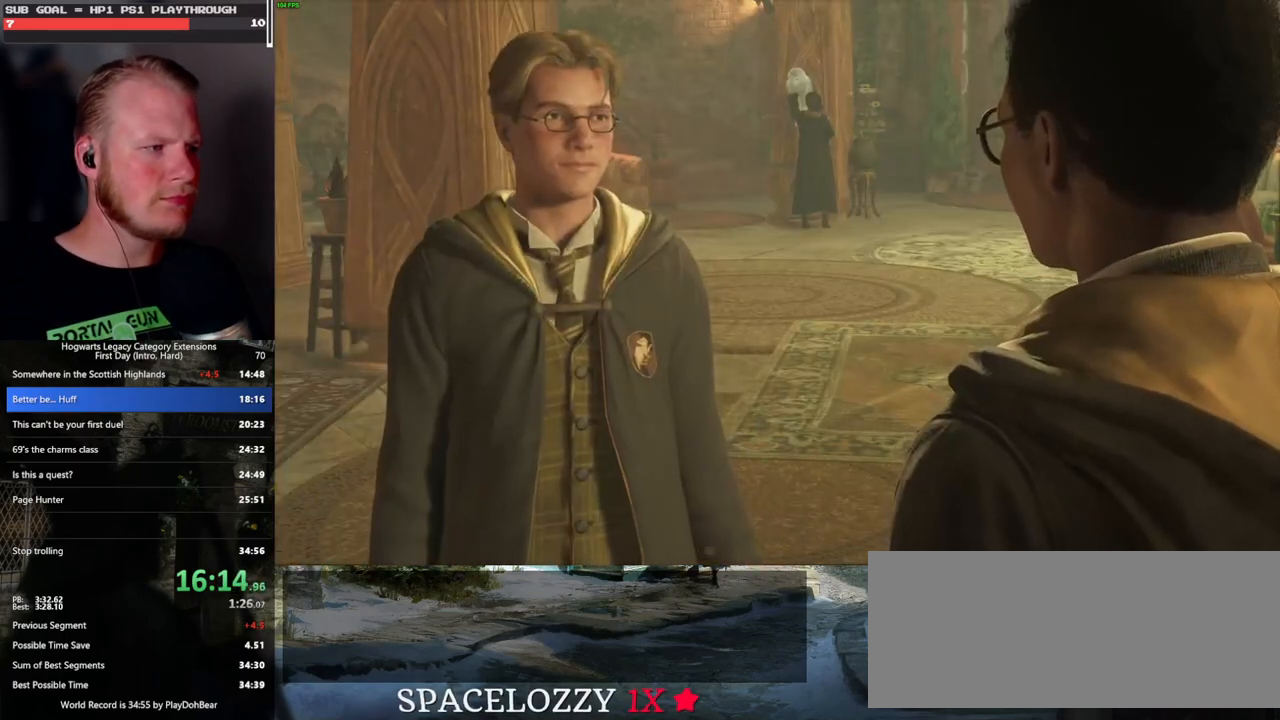
{"keys": ["q", "space"], "mouse": ["wheel"], "events": [[50, "q", "up"], [50, "space", "up"], [133, "q", "down"], [150, "mouse_wheel", "down"], [167, "mouse_wheel", "up"], [167, "space", "down"], [200, "q", "up"], [200, "space", "up"], [217, "mouse_wheel", "down"], [250, "mouse_wheel", "up"], [300, "q", "down"], [317, "space", "down"], [383, "q", "up"], [383, "space", "up"], [450, "mouse_wheel", "down"], [467, "q", "down"], [500, "space", "down"]]}
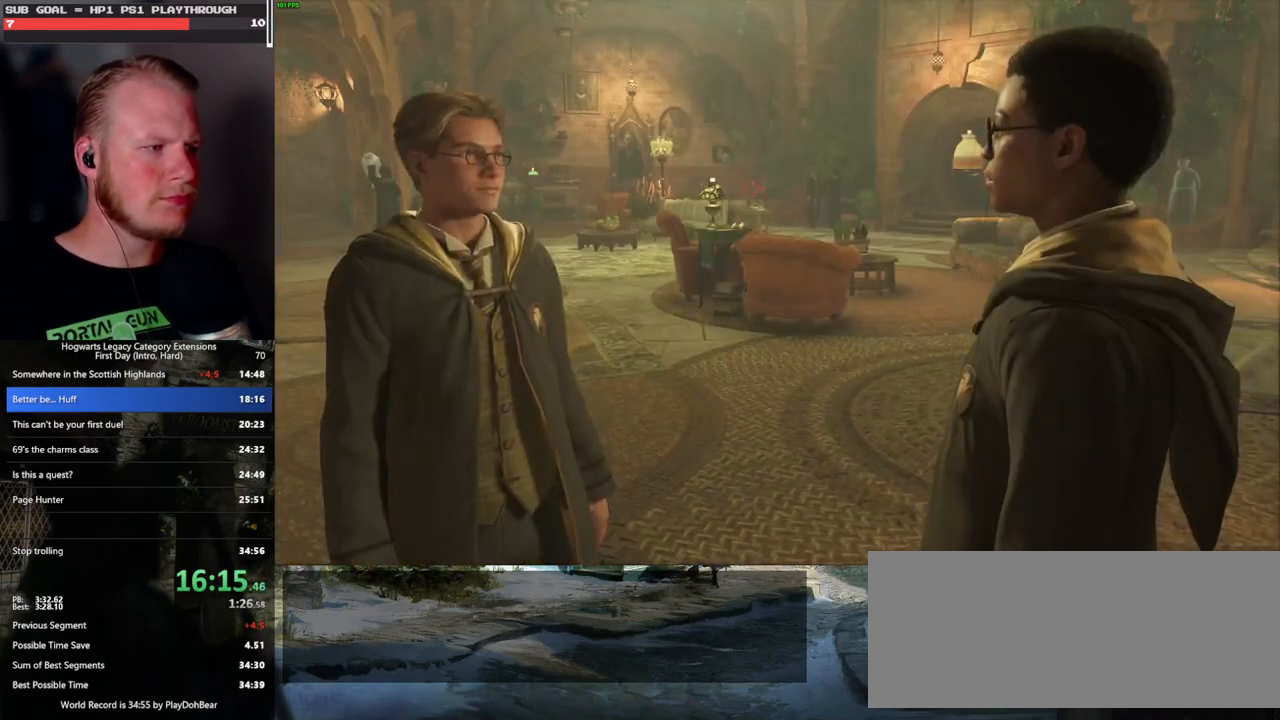
{"keys": ["q"], "mouse": [], "events": [[33, "mouse_wheel", "up"], [33, "q", "up"], [50, "mouse_wheel", "down"], [50, "space", "up"], [150, "mouse_wheel", "up"], [150, "q", "down"], [200, "q", "up"], [283, "mouse_wheel", "down"], [283, "q", "down"], [300, "mouse_wheel", "up"], [350, "mouse_wheel", "down"], [383, "mouse_wheel", "up"], [383, "q", "up"], [483, "q", "down"]]}